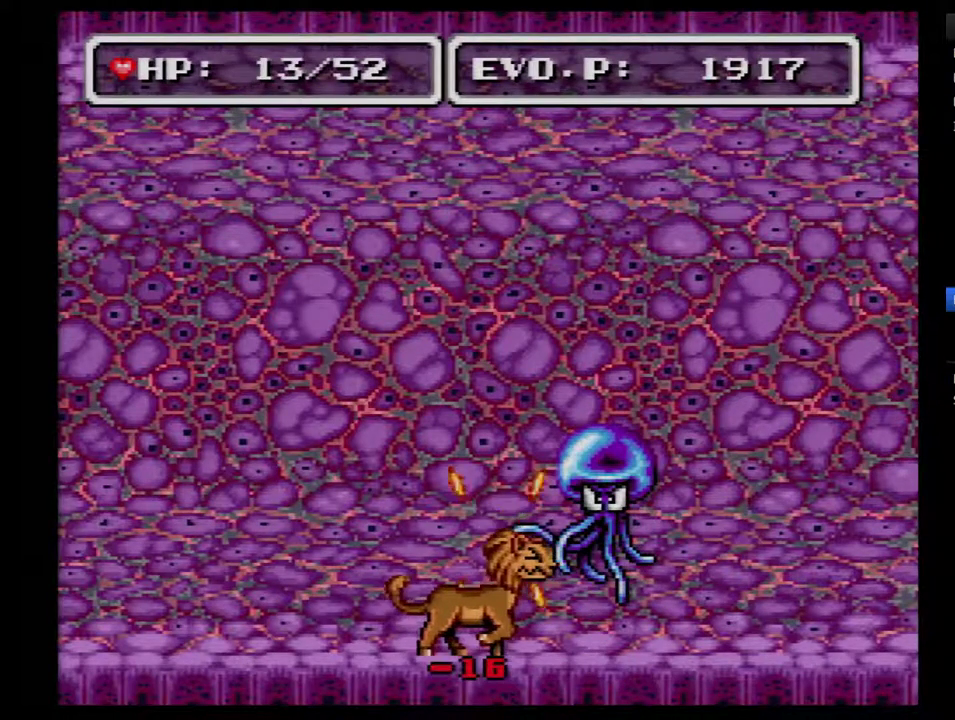
Gameplay with a controller (Nintendo layout); each line is a JSON object with the inputs held at the frame after it. "events" lists button and stick changes between this image and that frame as [ms after this image, input, new state], when the widget could be followed in between. Not read: L3 R3.
{"buttons": [], "events": [[150, "SELECT", "up"], [417, "B", "down"], [483, "B", "up"]]}
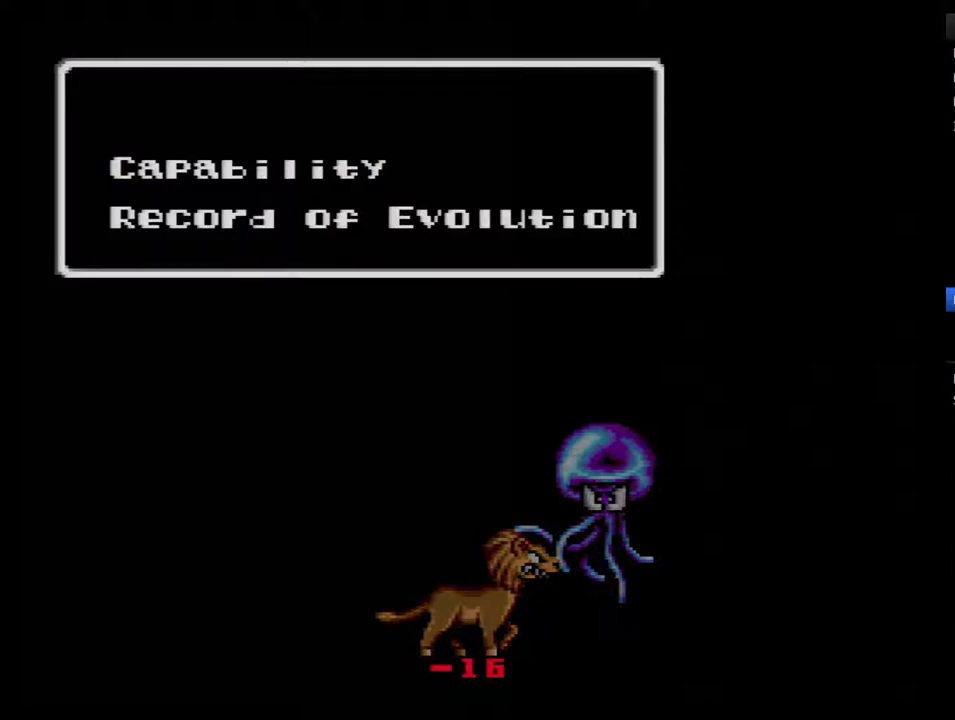
{"buttons": [], "events": [[233, "DPAD_RIGHT", "down"], [333, "DPAD_RIGHT", "up"], [383, "DPAD_RIGHT", "down"], [450, "DPAD_RIGHT", "up"]]}
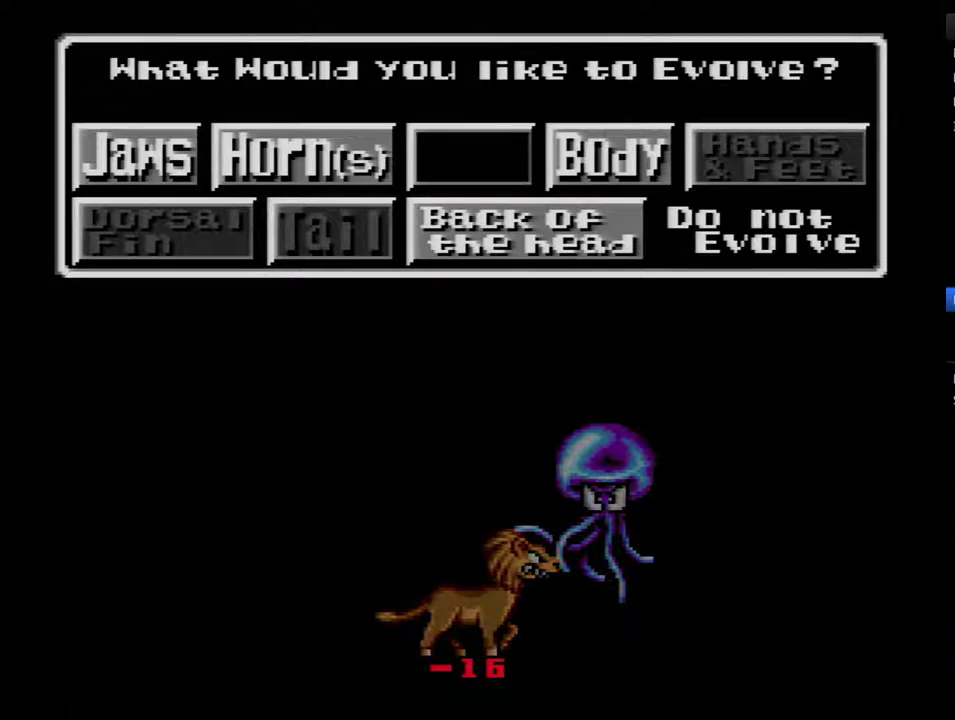
{"buttons": [], "events": [[83, "DPAD_DOWN", "down"], [167, "DPAD_DOWN", "up"], [300, "B", "down"], [350, "B", "up"]]}
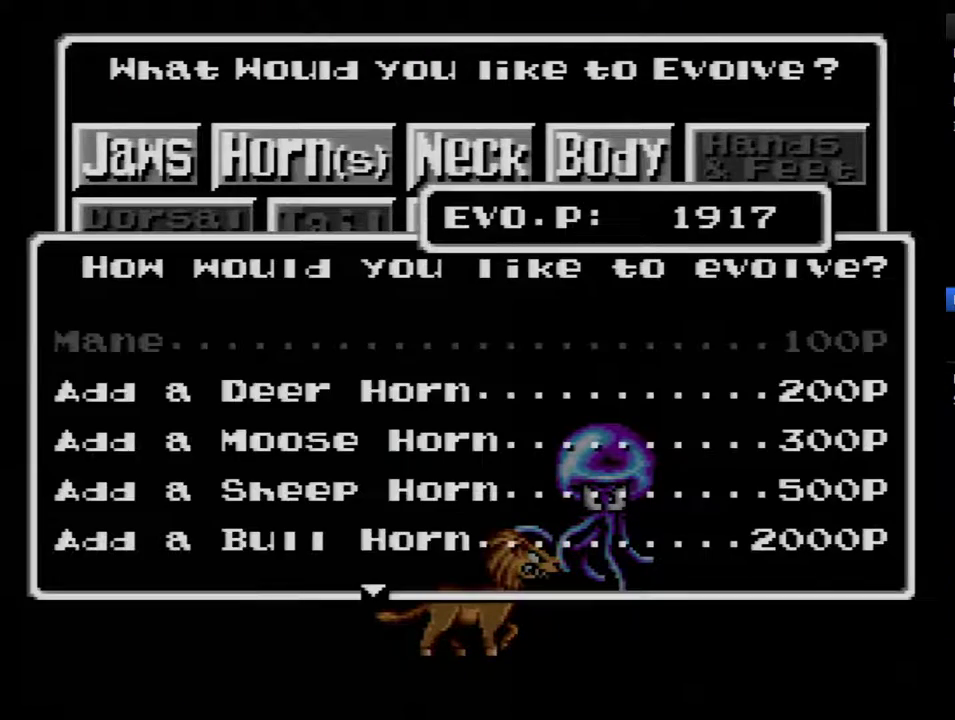
{"buttons": [], "events": []}
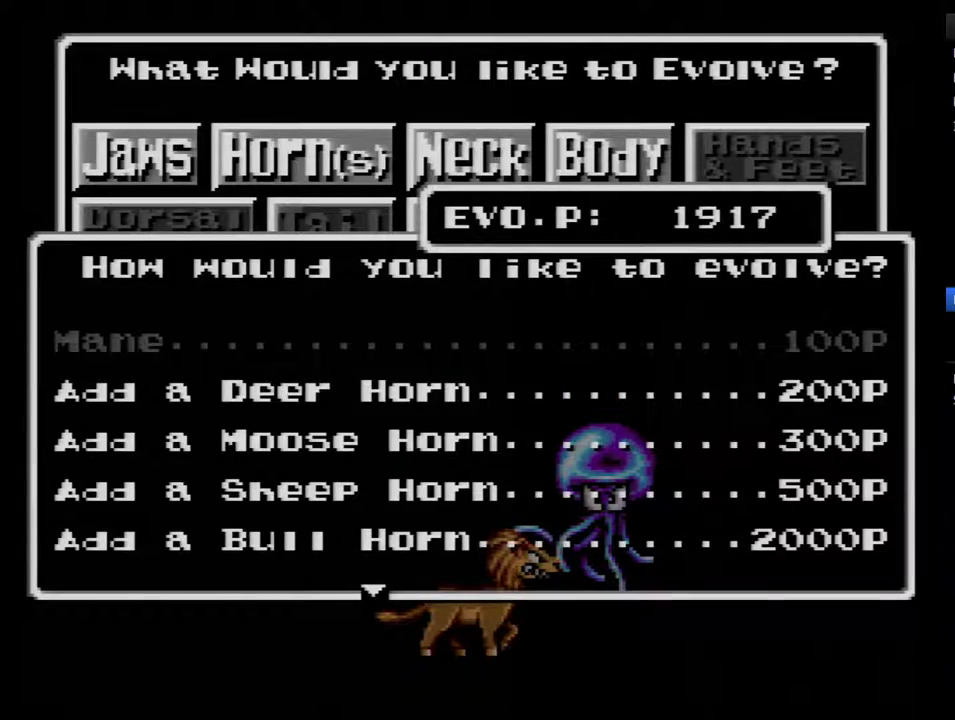
{"buttons": [], "events": []}
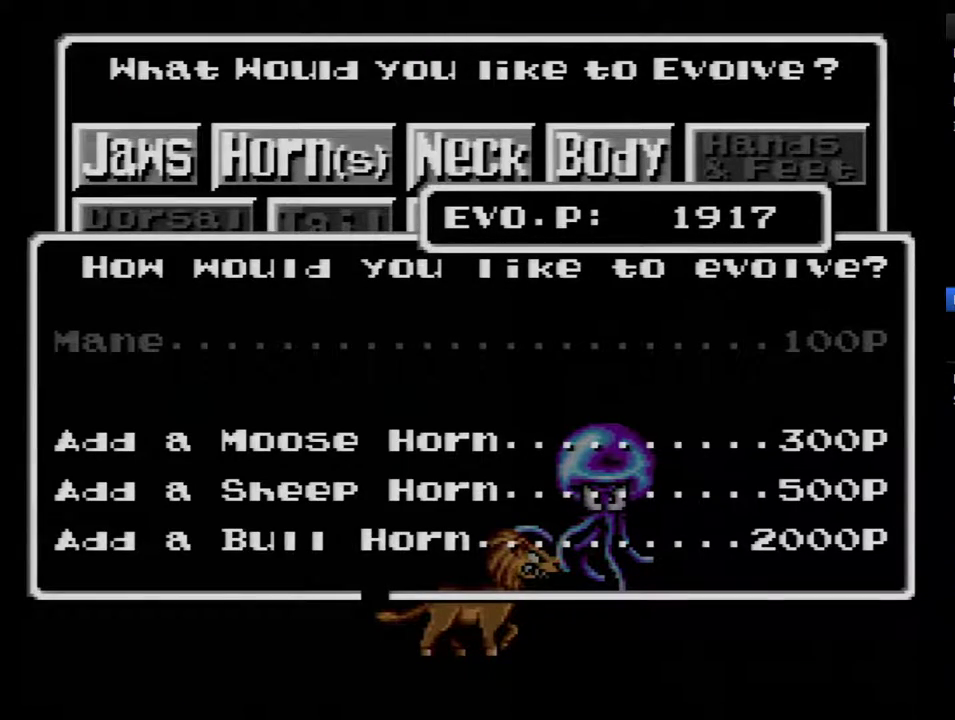
{"buttons": ["DPAD_DOWN"], "events": [[200, "DPAD_DOWN", "down"], [283, "DPAD_DOWN", "up"], [350, "DPAD_DOWN", "down"], [417, "DPAD_DOWN", "up"], [467, "DPAD_DOWN", "down"]]}
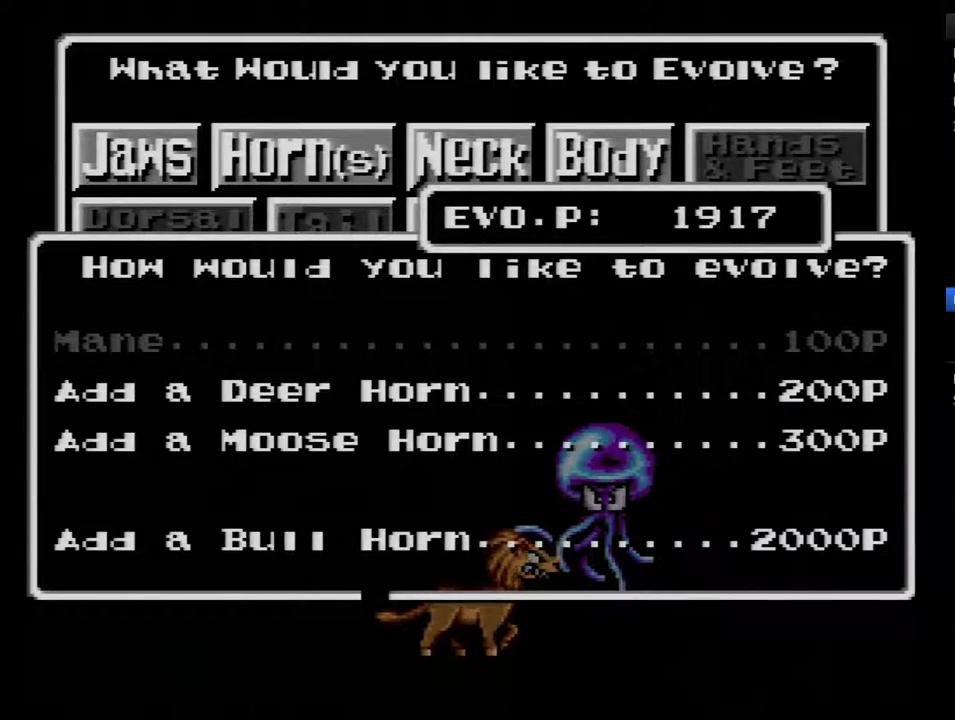
{"buttons": ["B"], "events": [[33, "DPAD_DOWN", "up"], [100, "DPAD_DOWN", "down"], [167, "DPAD_DOWN", "up"], [500, "B", "down"]]}
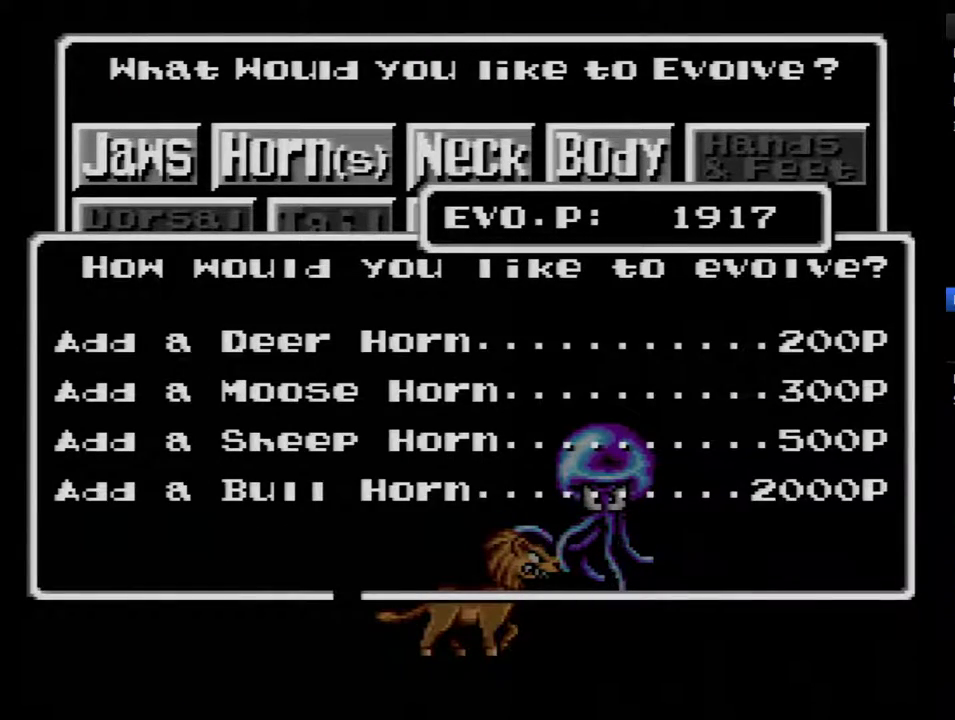
{"buttons": [], "events": [[100, "B", "up"], [167, "B", "down"], [233, "B", "up"], [283, "B", "down"], [350, "B", "up"], [417, "B", "down"], [500, "B", "up"]]}
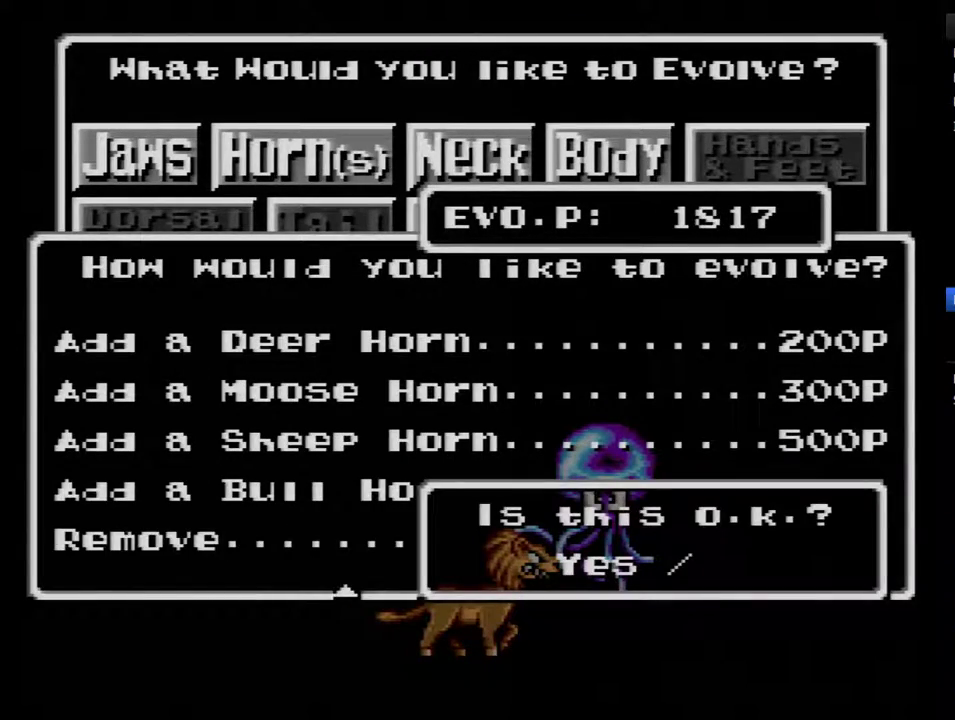
{"buttons": ["Y"], "events": [[67, "B", "down"], [133, "B", "up"], [200, "B", "down"], [283, "B", "up"], [450, "Y", "down"]]}
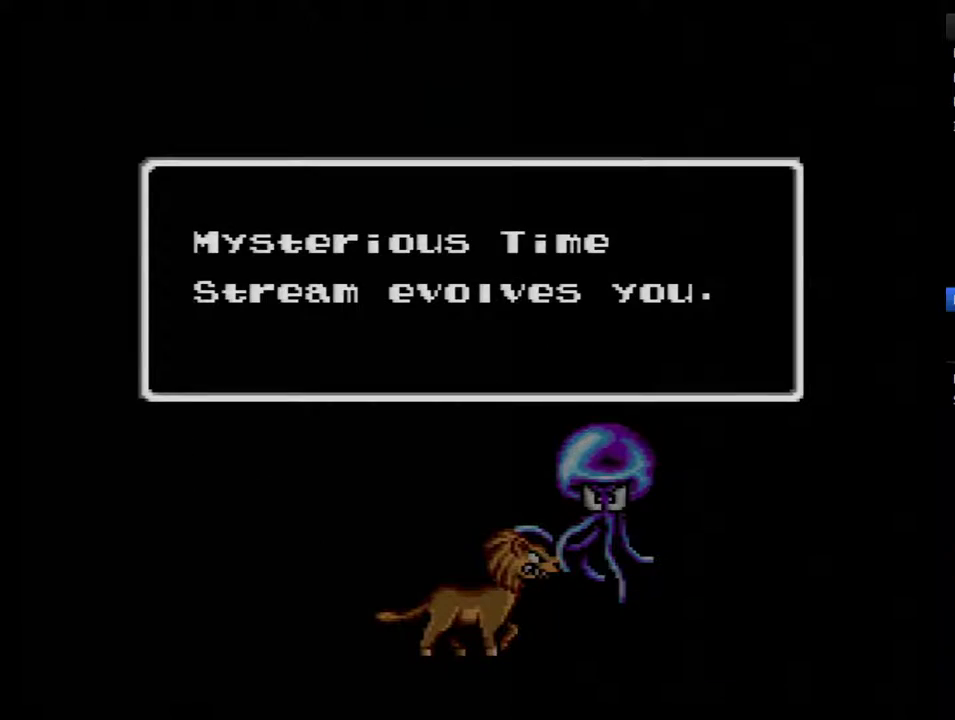
{"buttons": [], "events": [[33, "Y", "up"], [133, "Y", "down"], [200, "Y", "up"], [267, "Y", "down"], [350, "Y", "up"], [417, "Y", "down"], [483, "Y", "up"]]}
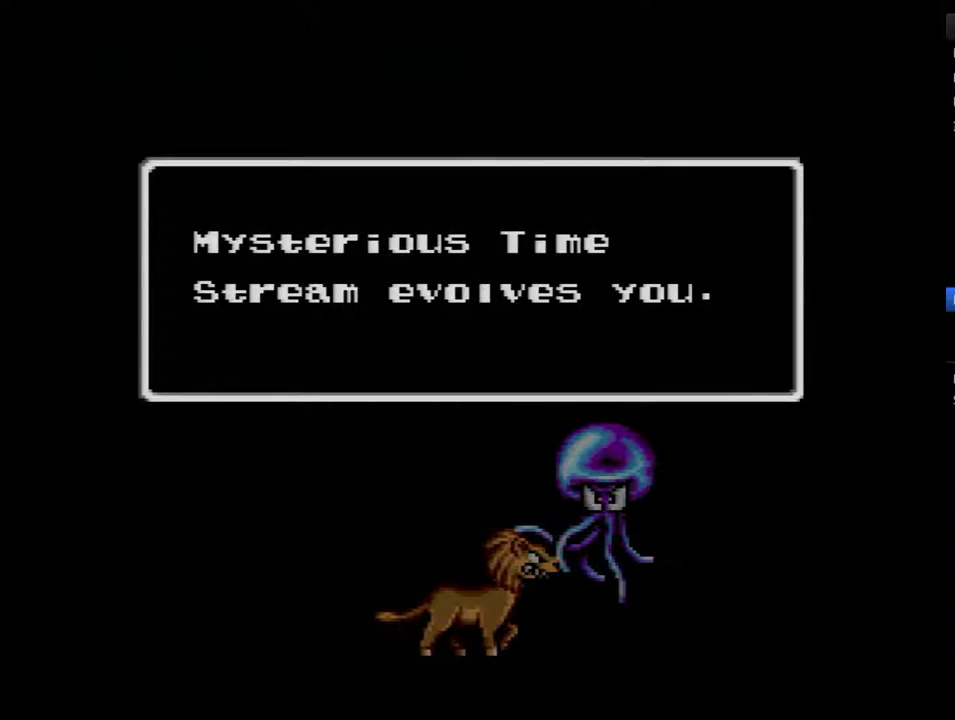
{"buttons": ["Y"], "events": [[67, "Y", "down"], [167, "Y", "up"], [233, "Y", "down"], [283, "Y", "up"], [350, "Y", "down"], [450, "Y", "up"], [500, "Y", "down"]]}
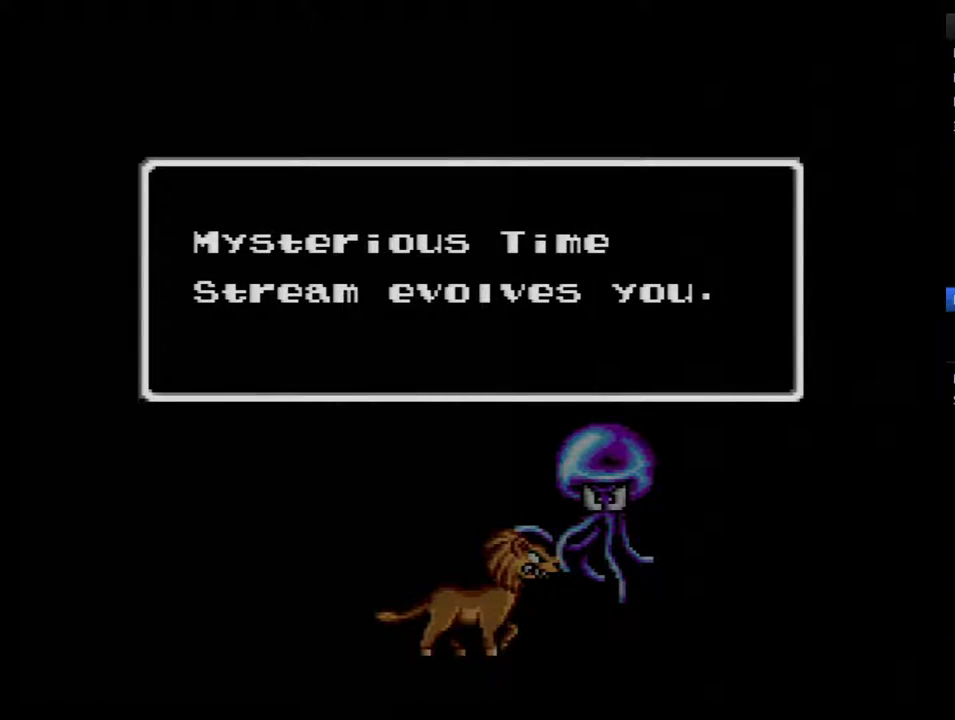
{"buttons": ["Y"], "events": [[100, "Y", "up"], [200, "Y", "down"], [250, "Y", "up"], [350, "Y", "down"], [417, "Y", "up"], [467, "Y", "down"]]}
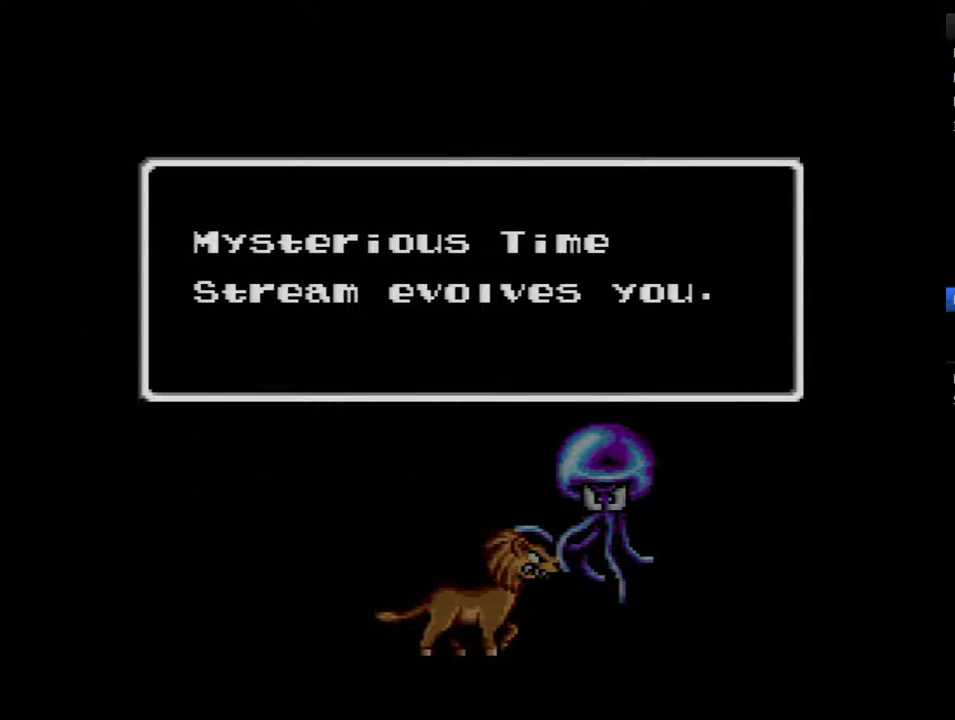
{"buttons": ["Y"], "events": [[217, "Y", "up"], [283, "Y", "down"], [417, "Y", "up"], [467, "Y", "down"]]}
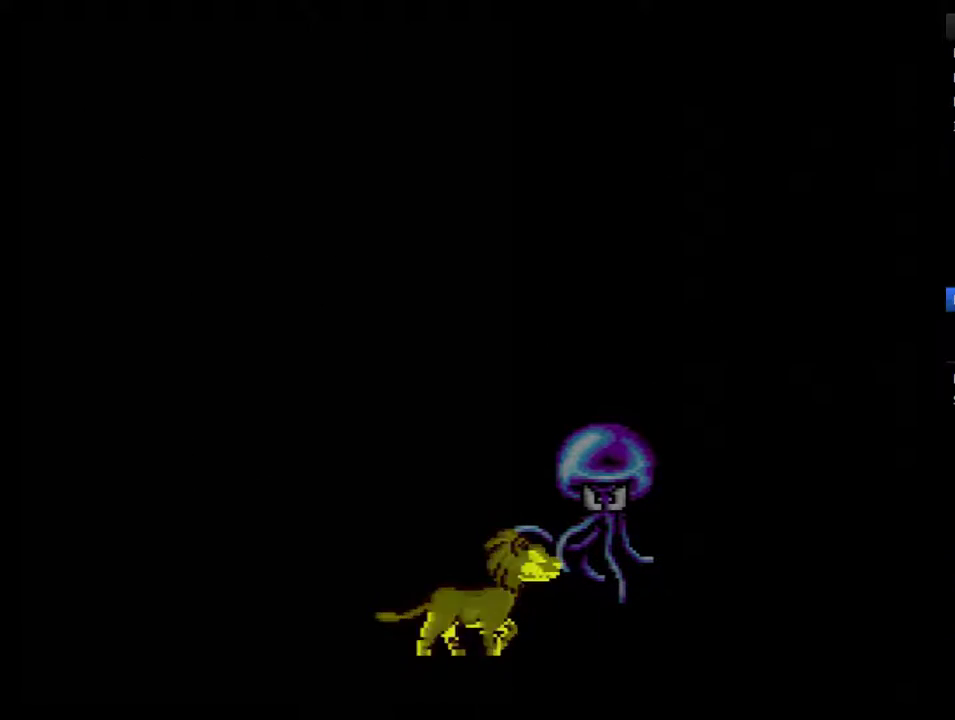
{"buttons": [], "events": [[33, "Y", "up"], [100, "Y", "down"], [200, "Y", "up"], [250, "Y", "down"], [350, "Y", "up"], [417, "Y", "down"], [500, "Y", "up"]]}
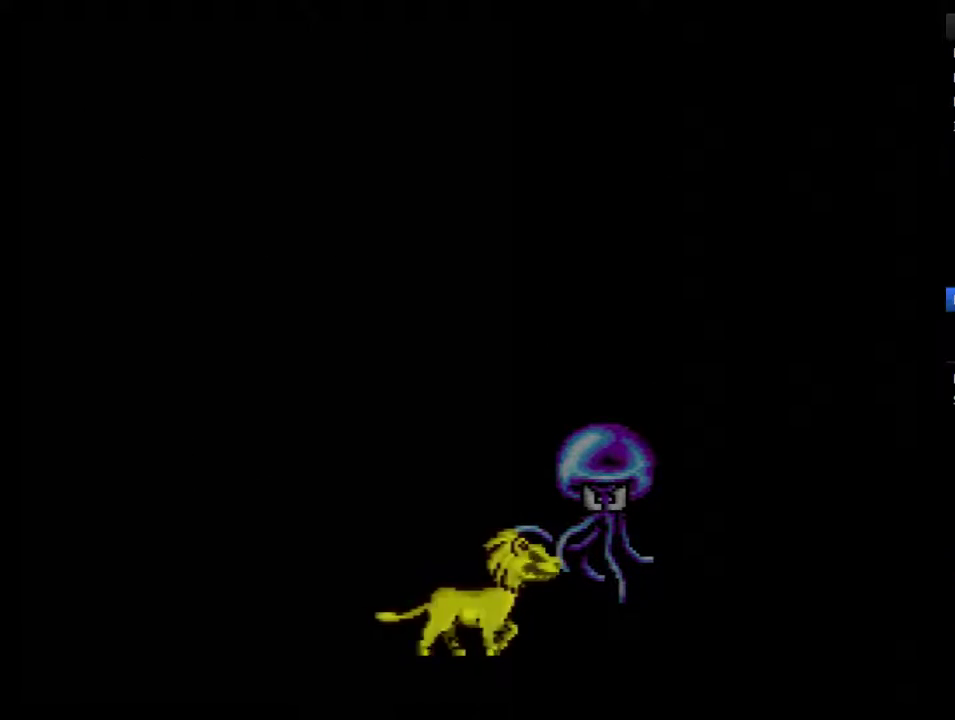
{"buttons": [], "events": [[100, "Y", "down"], [167, "Y", "up"]]}
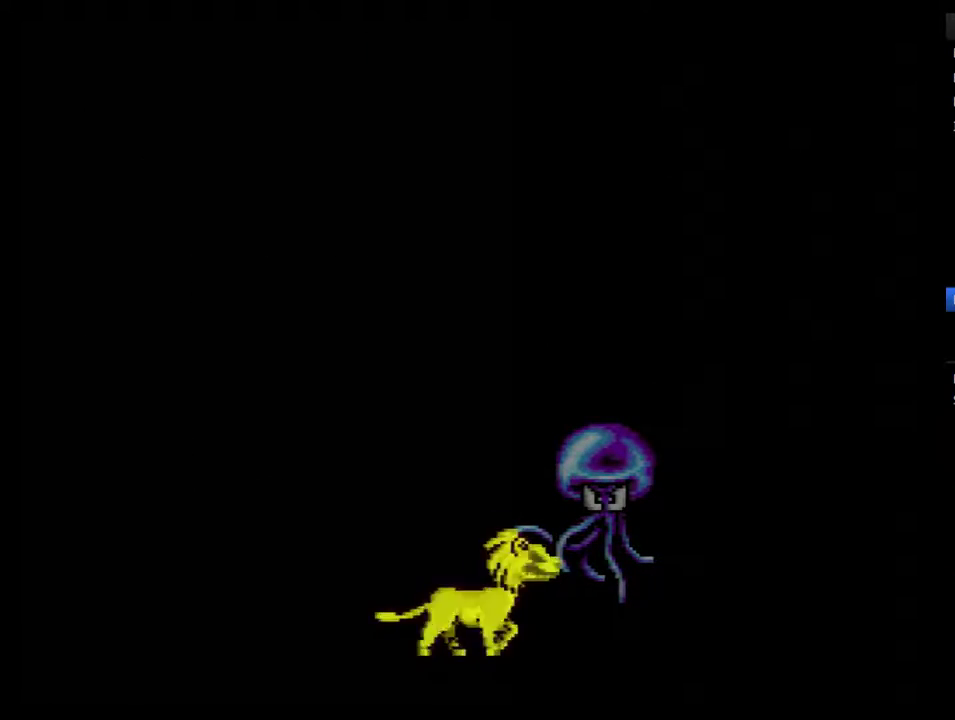
{"buttons": ["Y"], "events": [[400, "Y", "down"]]}
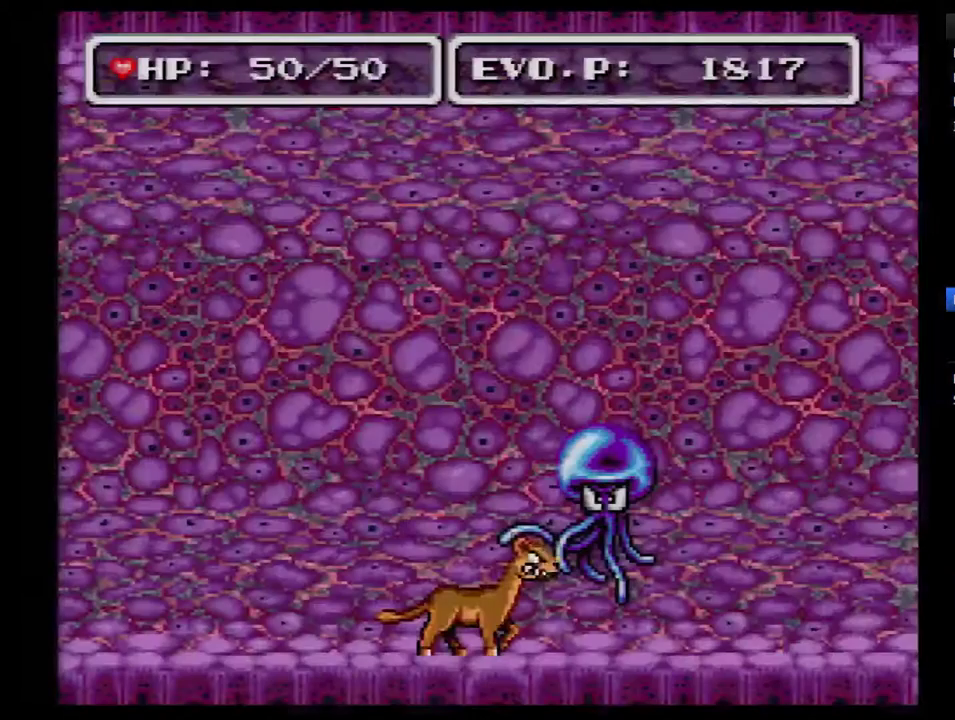
{"buttons": ["DPAD_LEFT"], "events": [[33, "Y", "up"], [100, "Y", "down"], [217, "Y", "up"], [500, "DPAD_LEFT", "down"]]}
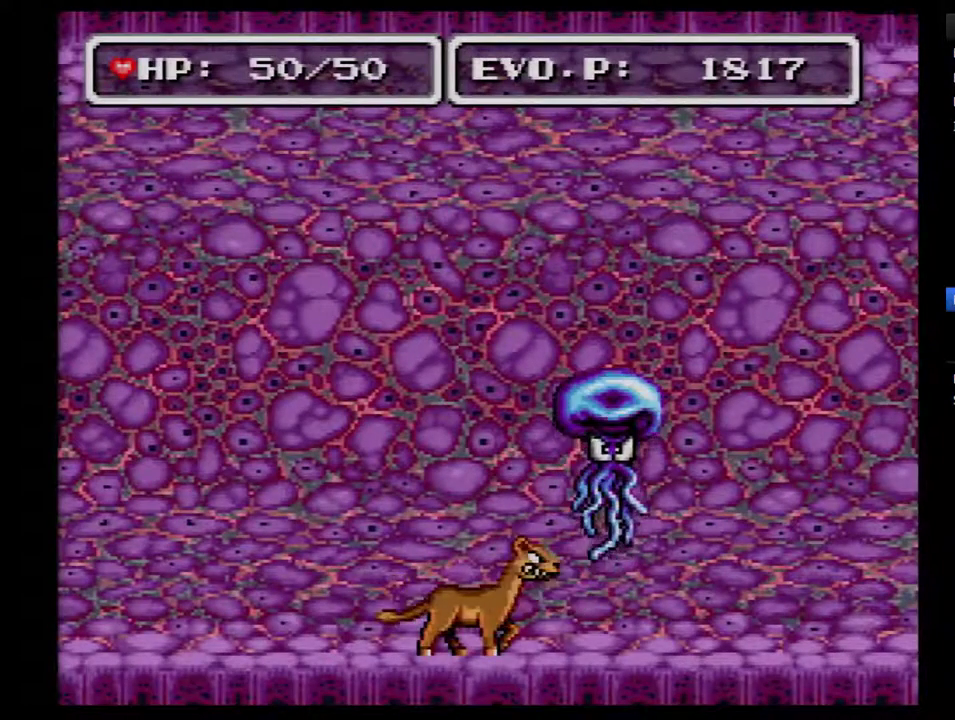
{"buttons": [], "events": [[133, "DPAD_LEFT", "up"], [150, "A", "down"], [283, "A", "up"], [350, "A", "down"], [433, "A", "up"]]}
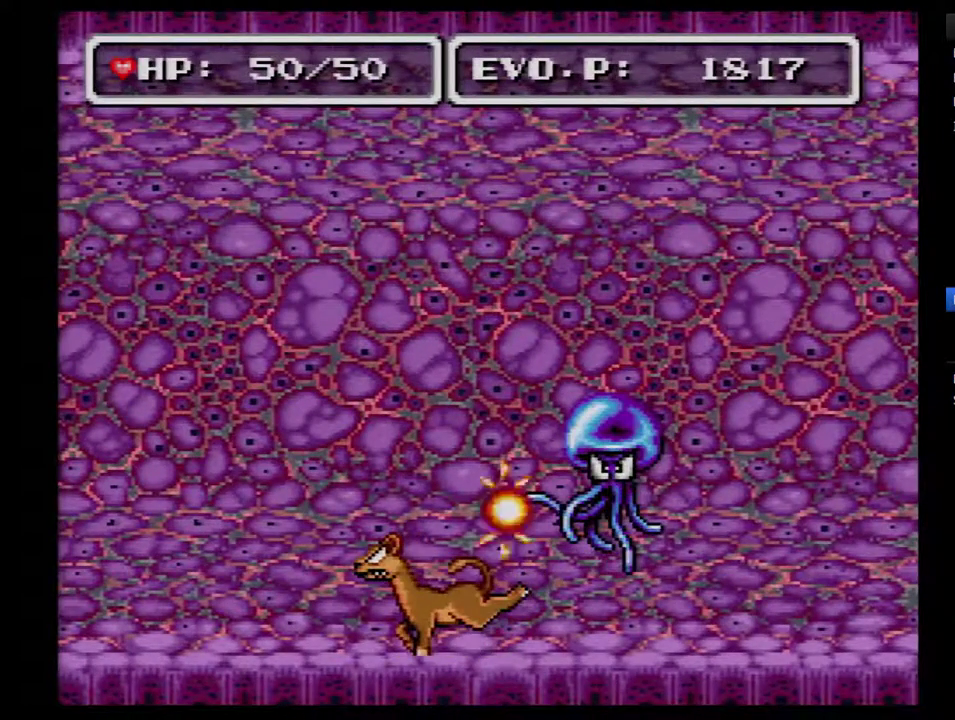
{"buttons": ["DPAD_LEFT"], "events": [[467, "DPAD_LEFT", "down"]]}
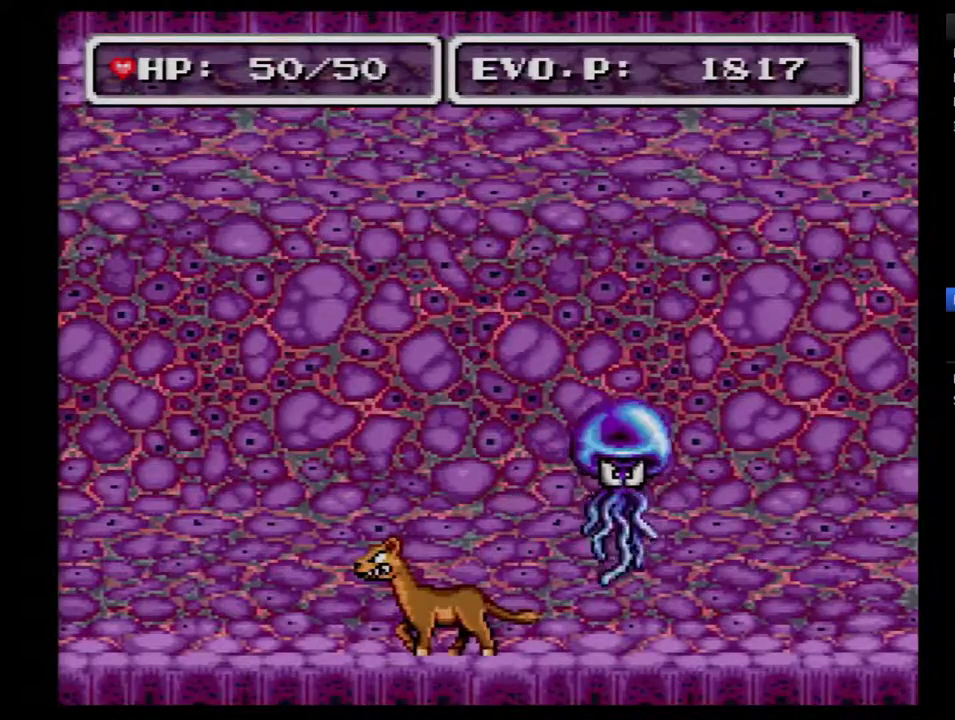
{"buttons": ["B", "DPAD_RIGHT"], "events": [[133, "DPAD_LEFT", "up"], [400, "DPAD_RIGHT", "down"], [500, "B", "down"]]}
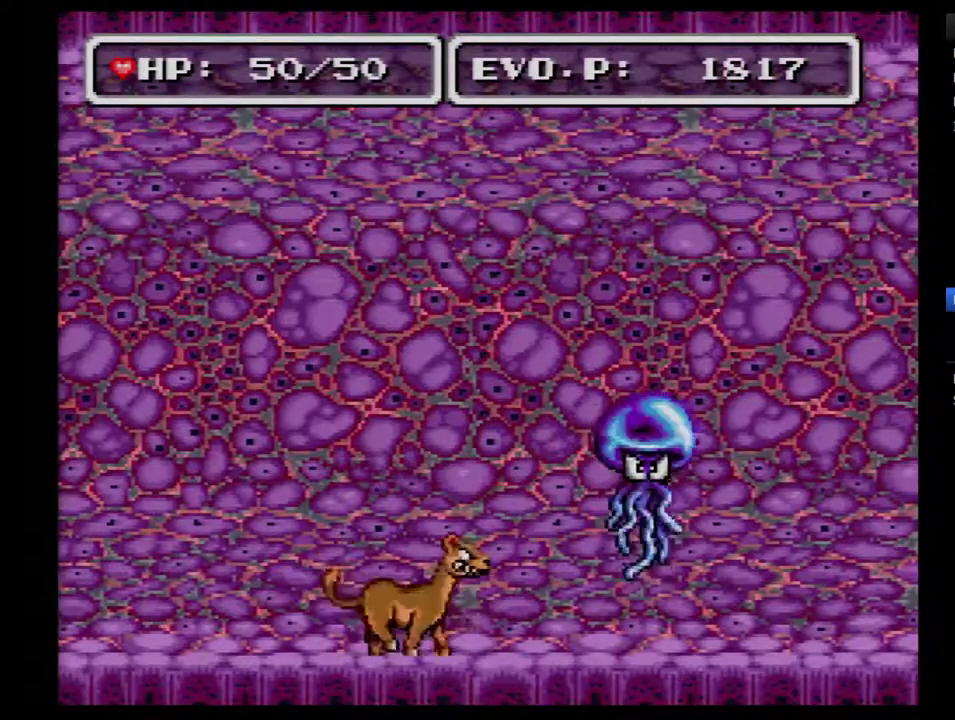
{"buttons": ["Y"], "events": [[117, "B", "up"], [150, "Y", "down"], [250, "Y", "up"], [317, "Y", "down"], [500, "DPAD_RIGHT", "up"]]}
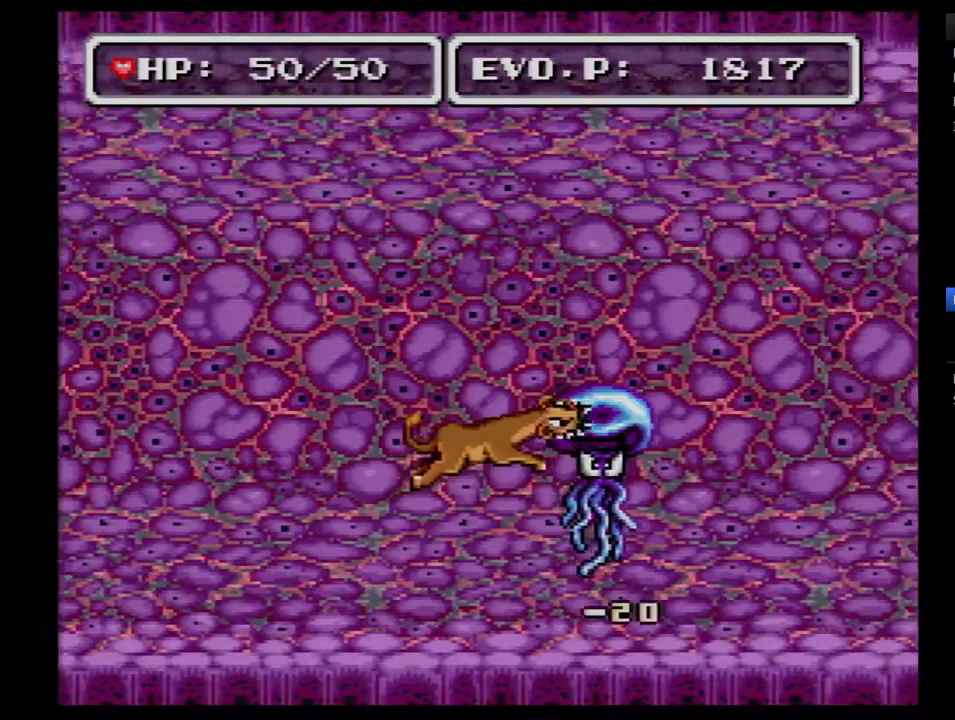
{"buttons": [], "events": [[33, "Y", "up"], [300, "DPAD_LEFT", "down"], [400, "DPAD_LEFT", "up"]]}
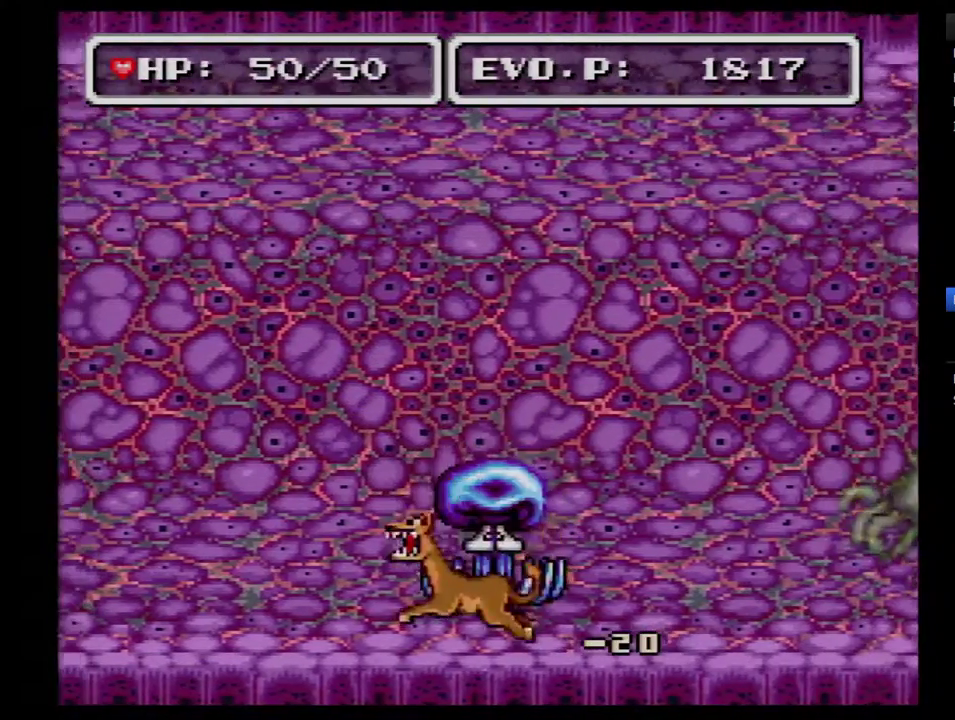
{"buttons": [], "events": [[17, "A", "down"], [117, "A", "up"], [183, "A", "down"], [267, "A", "up"], [400, "A", "down"], [483, "A", "up"]]}
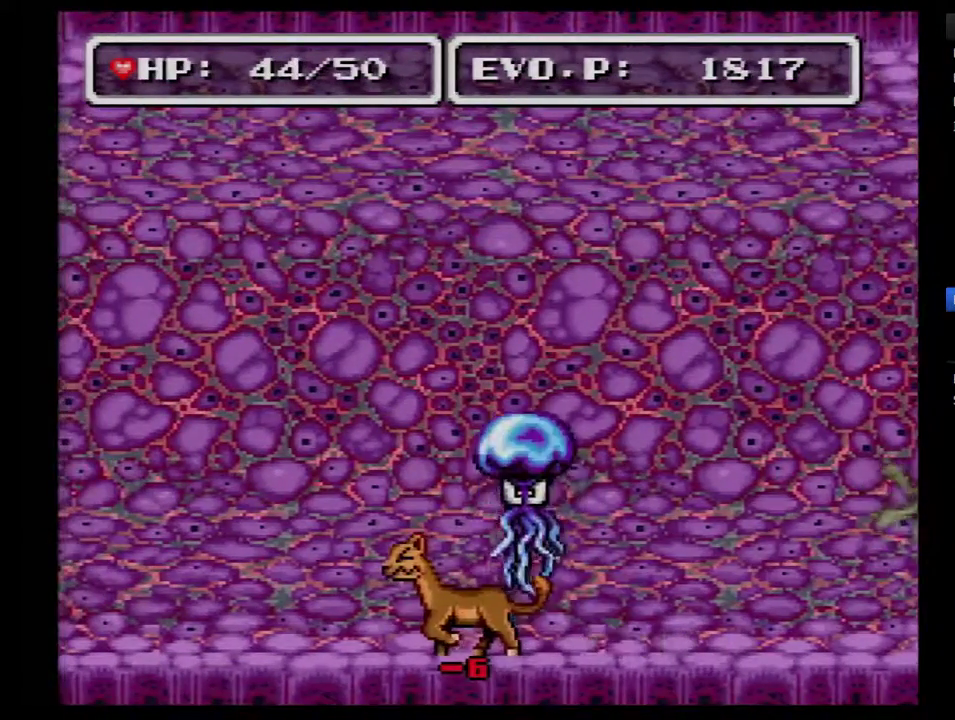
{"buttons": [], "events": [[50, "A", "down"], [133, "A", "up"], [200, "A", "down"], [300, "A", "up"]]}
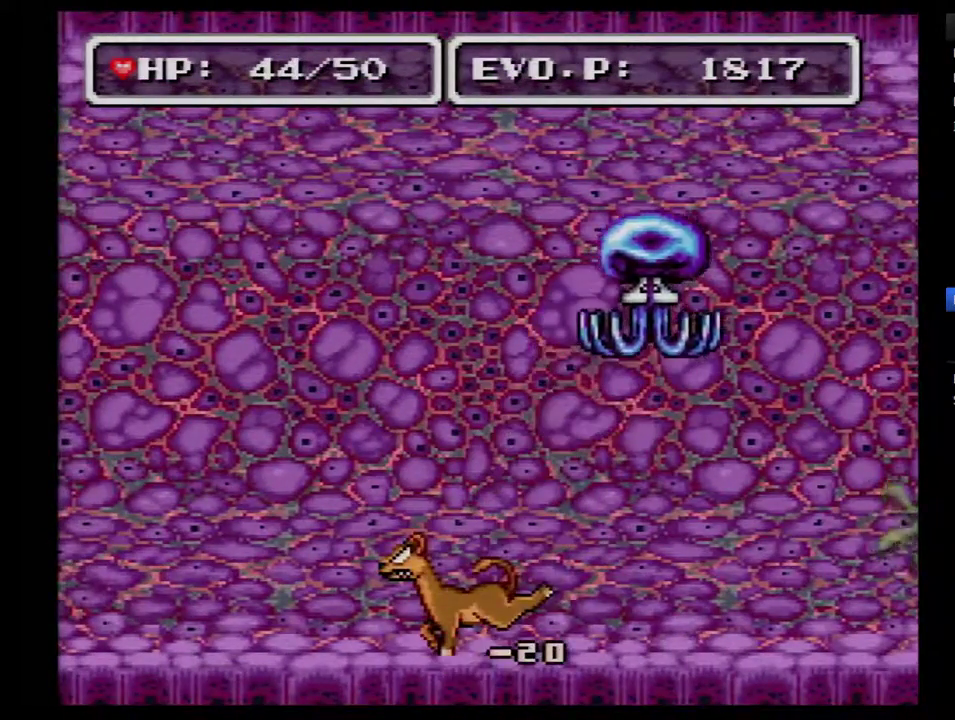
{"buttons": [], "events": []}
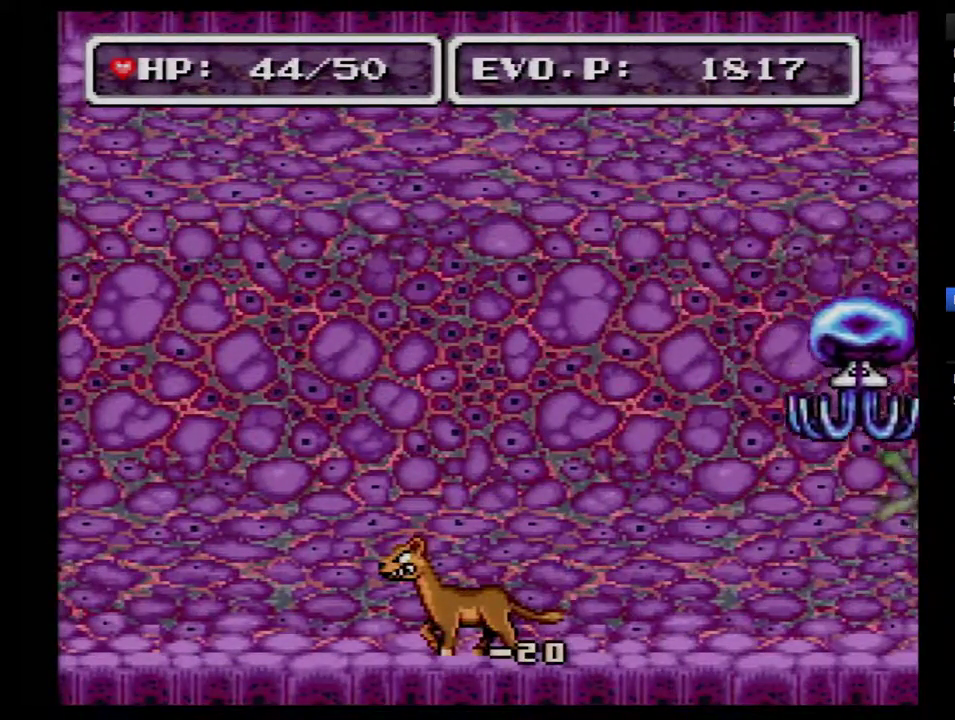
{"buttons": ["DPAD_LEFT"], "events": [[450, "DPAD_LEFT", "down"]]}
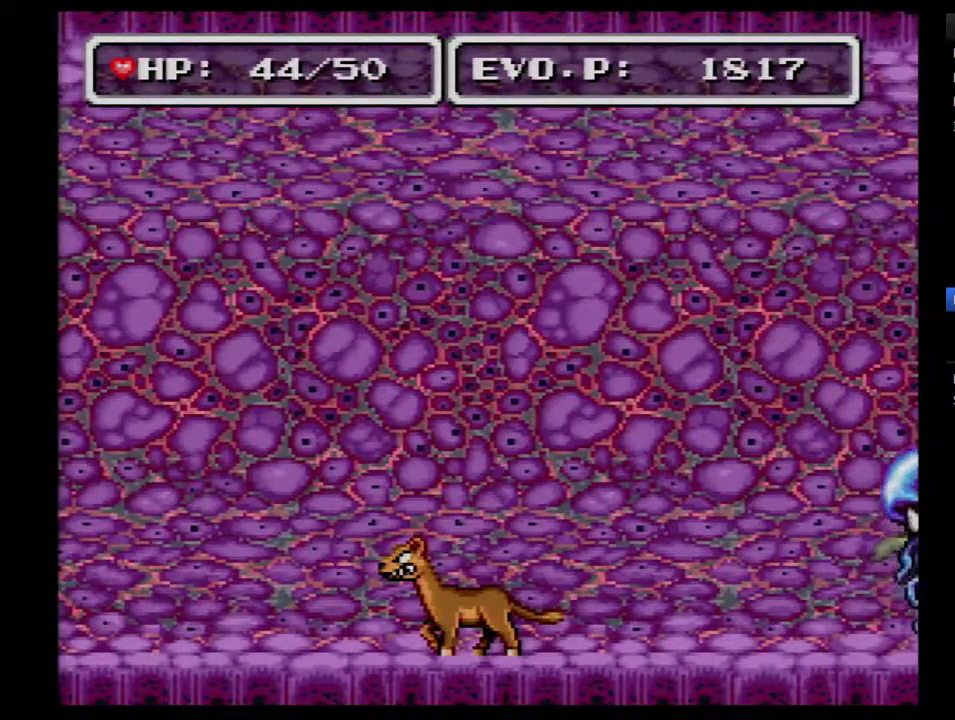
{"buttons": ["DPAD_LEFT"], "events": []}
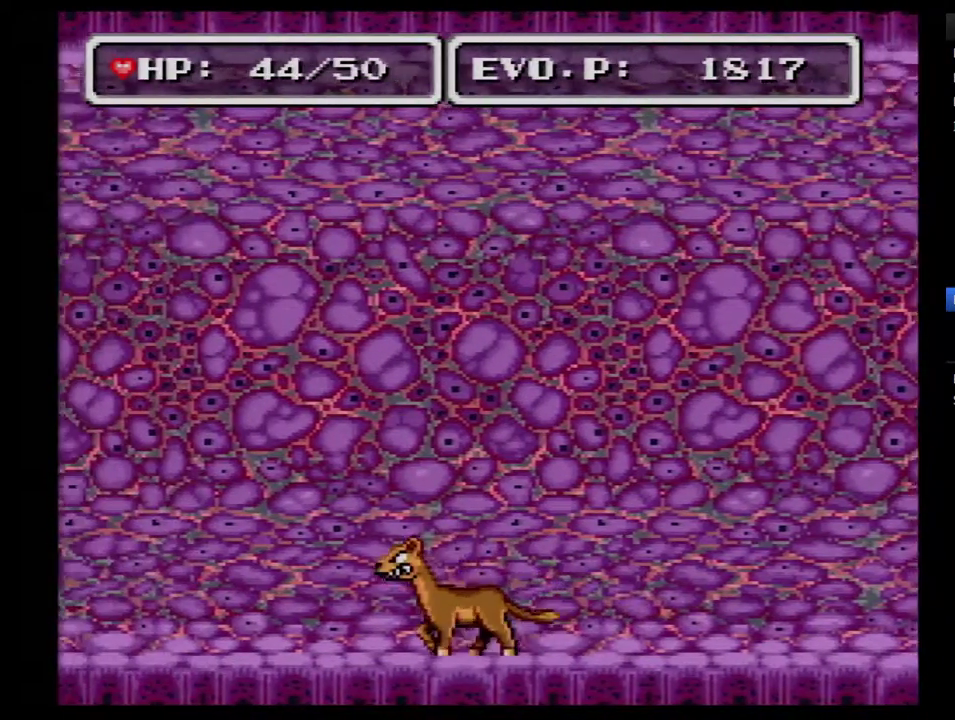
{"buttons": ["DPAD_LEFT"], "events": []}
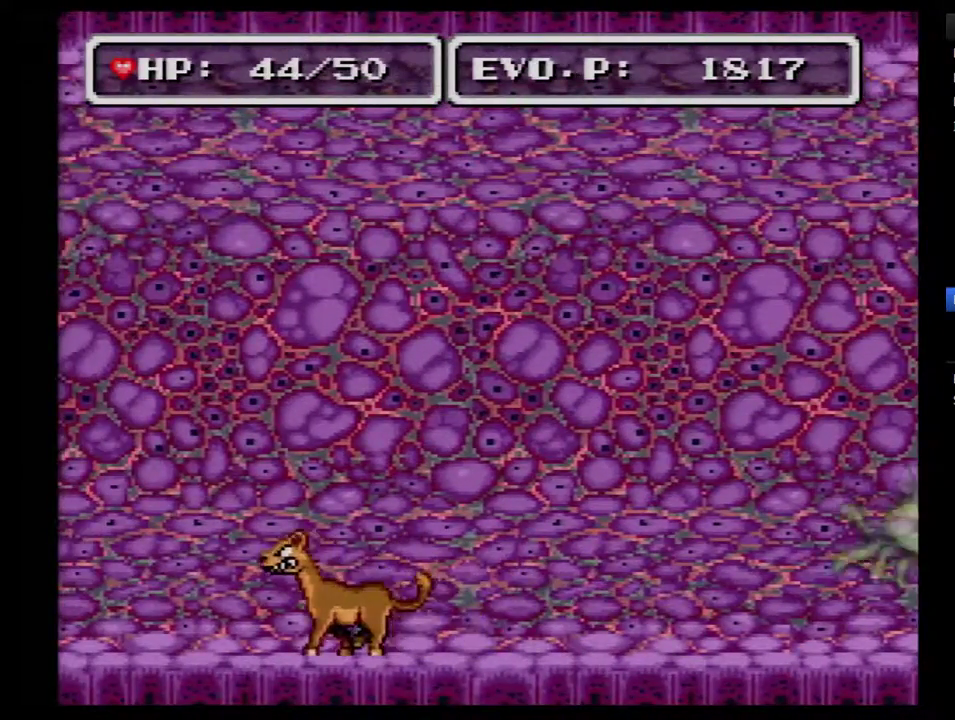
{"buttons": ["B", "DPAD_LEFT"], "events": [[300, "B", "down"]]}
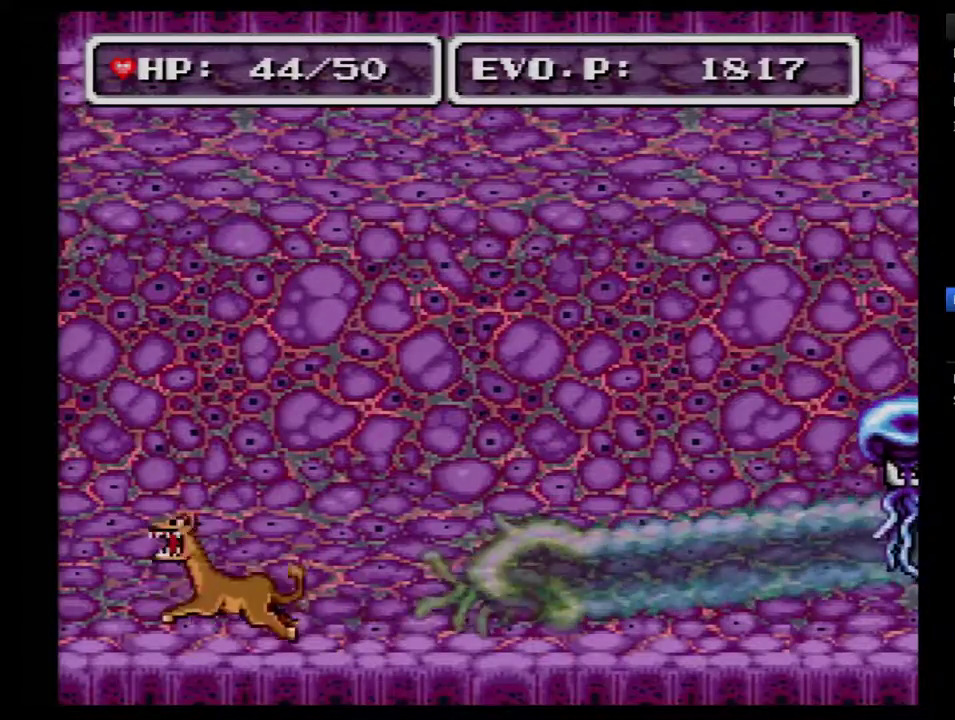
{"buttons": ["B", "DPAD_RIGHT"], "events": [[167, "DPAD_LEFT", "up"], [233, "DPAD_RIGHT", "down"]]}